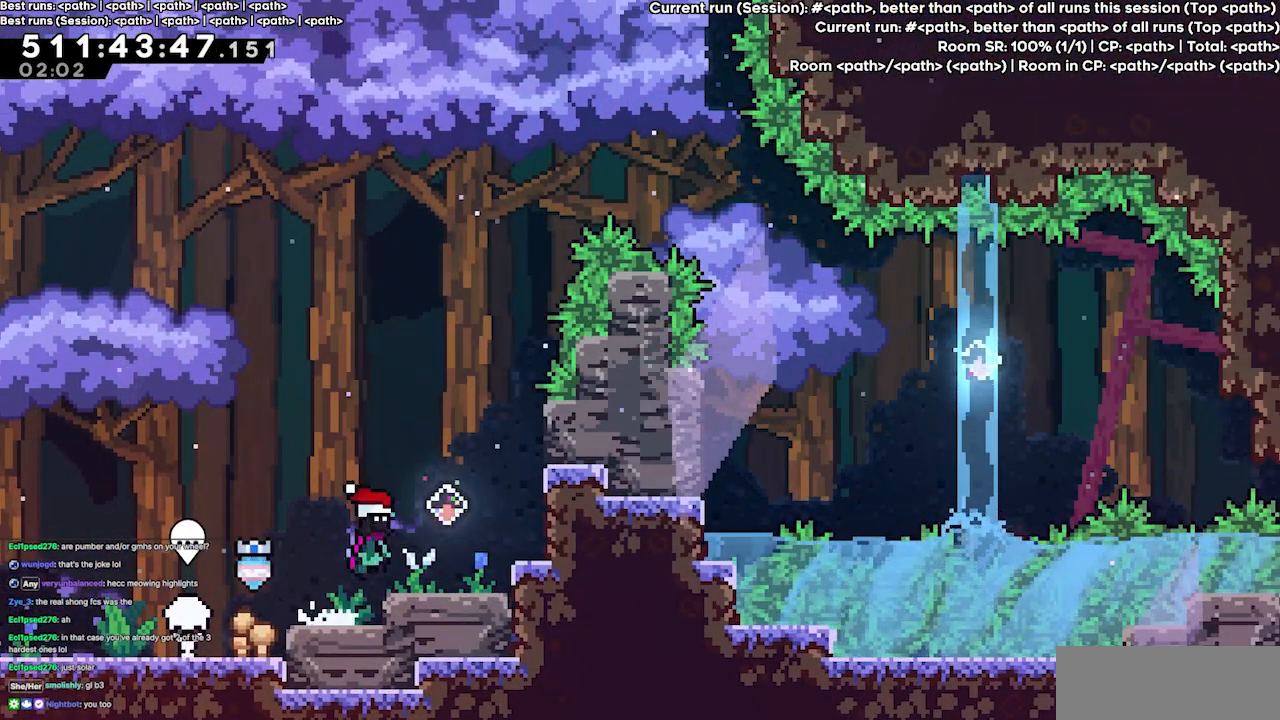
Gameplay with keyboard; each line is a JSON object with the keys held at the frame after it. "events" lists presses ("down") and releases ("up") of "dash", "demo", "demo2", "down", "grab", "jump", "jump2", "jump3", "jump4", "left", "right" and "up" between this image and that frame as [ms after this image, input, new state], when the widget could be followed in between. No other keys are recorded. Mouse input is not recorded. Key names are as the overlay labels them; some are game actions (e.g. jump) rather than physical keys.
{"keys": ["right"], "events": [[300, "jump3", "up"]]}
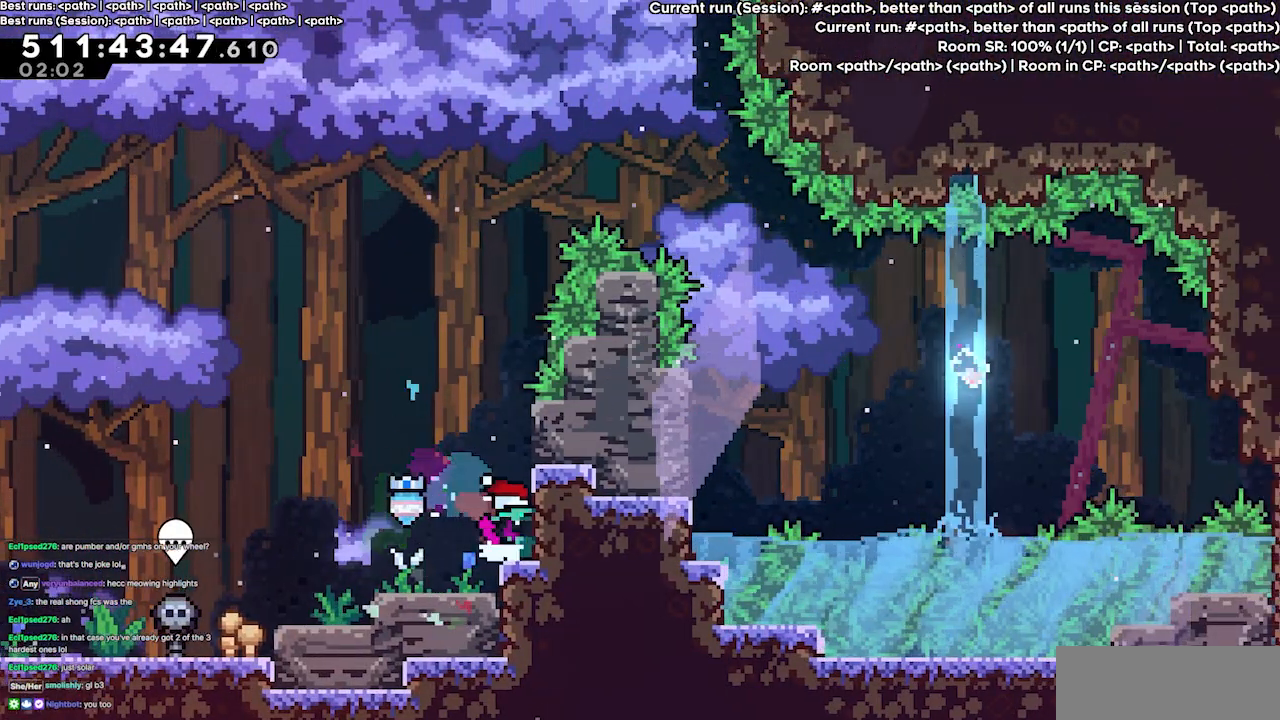
{"keys": ["grab", "right"], "events": [[133, "right", "up"], [267, "jump3", "down"], [400, "jump3", "up"], [400, "right", "down"], [433, "grab", "down"]]}
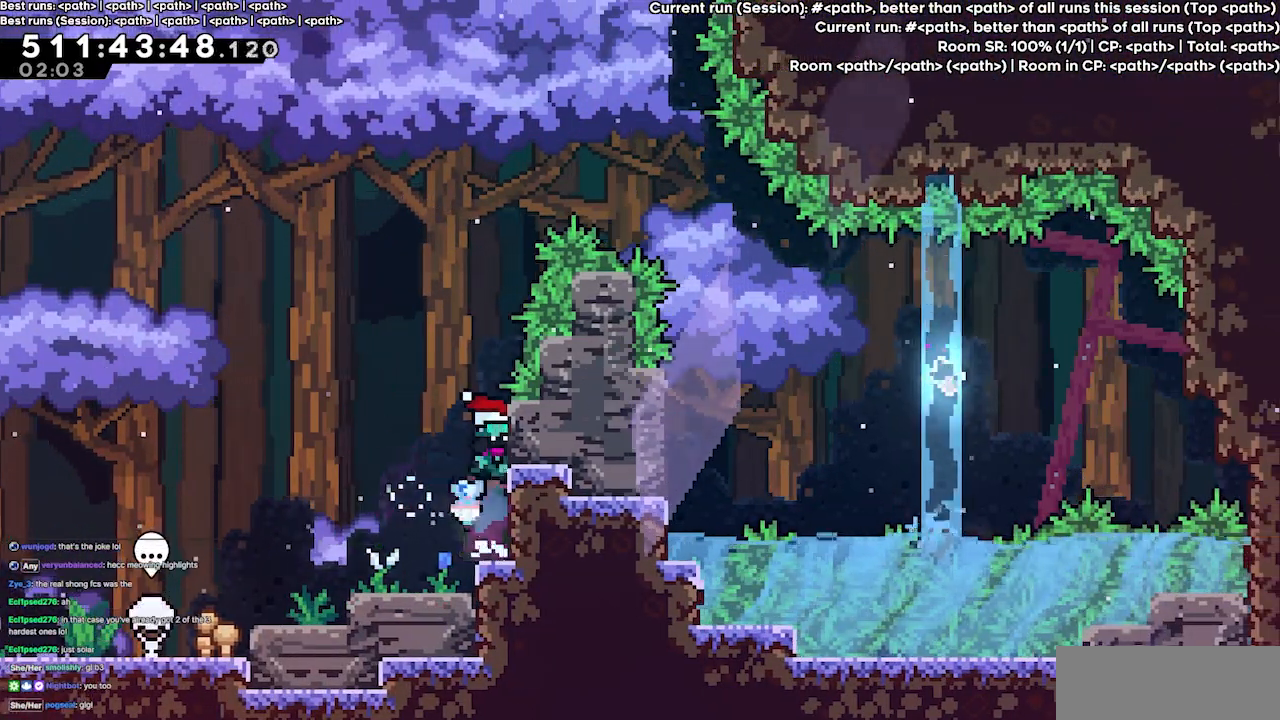
{"keys": ["grab", "right"], "events": []}
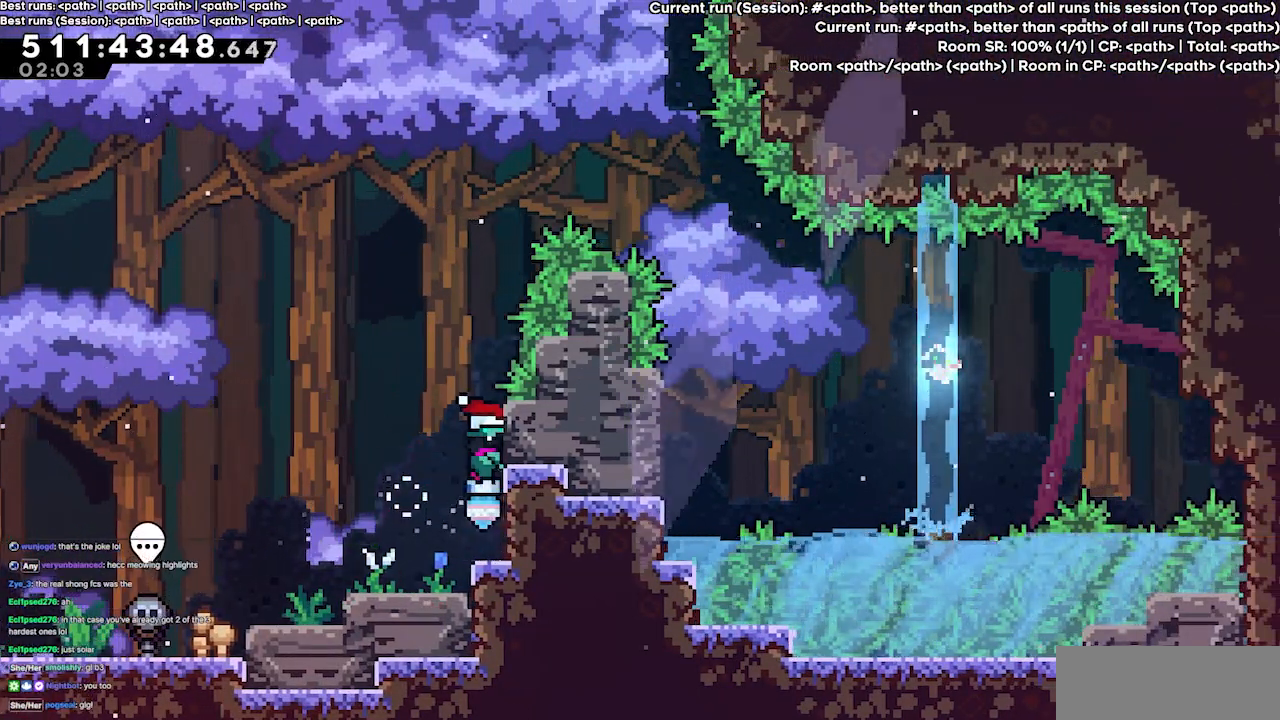
{"keys": ["right"], "events": [[300, "dash", "down"], [433, "grab", "up"], [467, "dash", "up"]]}
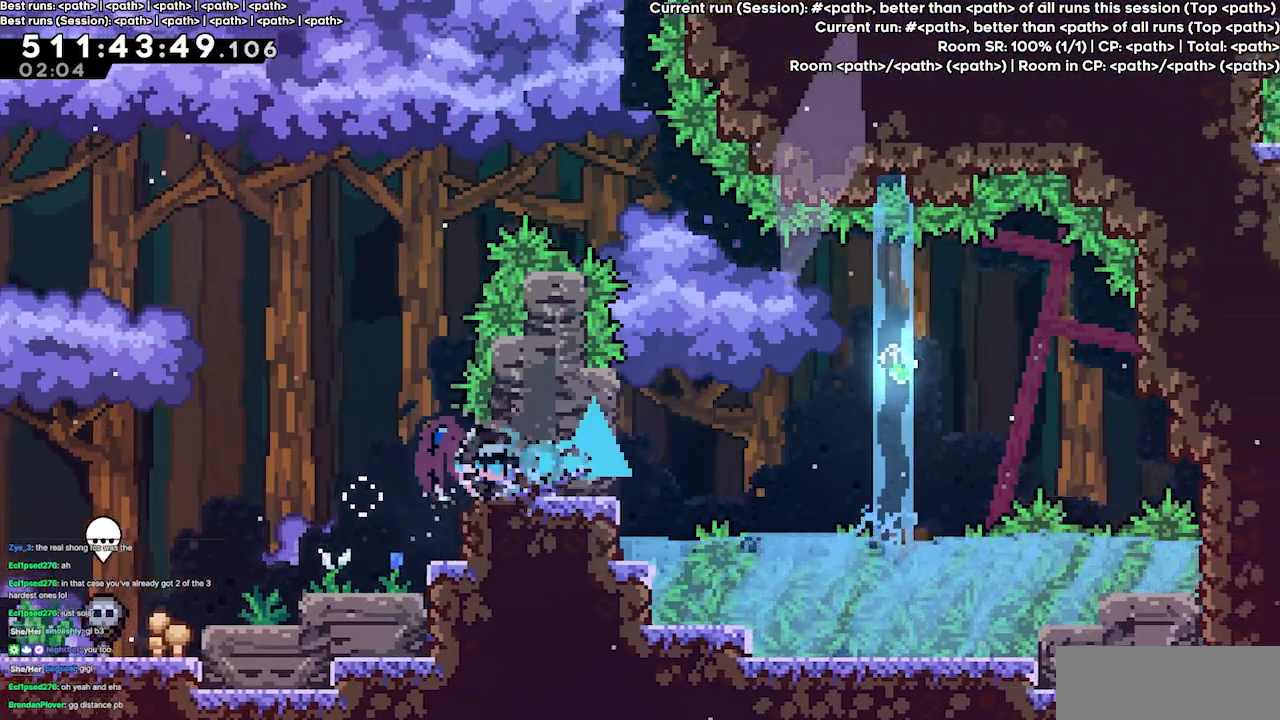
{"keys": ["jump3", "right"], "events": [[67, "jump3", "down"]]}
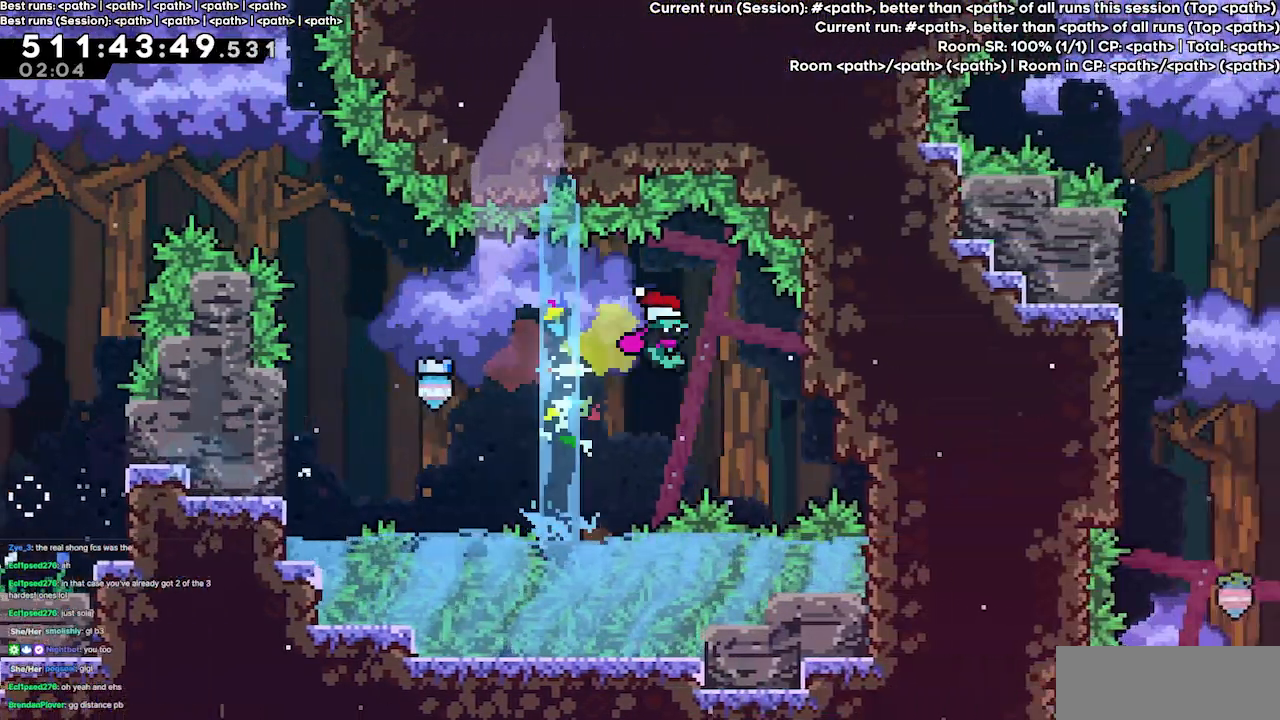
{"keys": ["grab", "left"], "events": [[100, "dash", "down"], [233, "dash", "up"], [333, "jump3", "up"], [333, "right", "up"], [367, "grab", "down"], [367, "left", "down"]]}
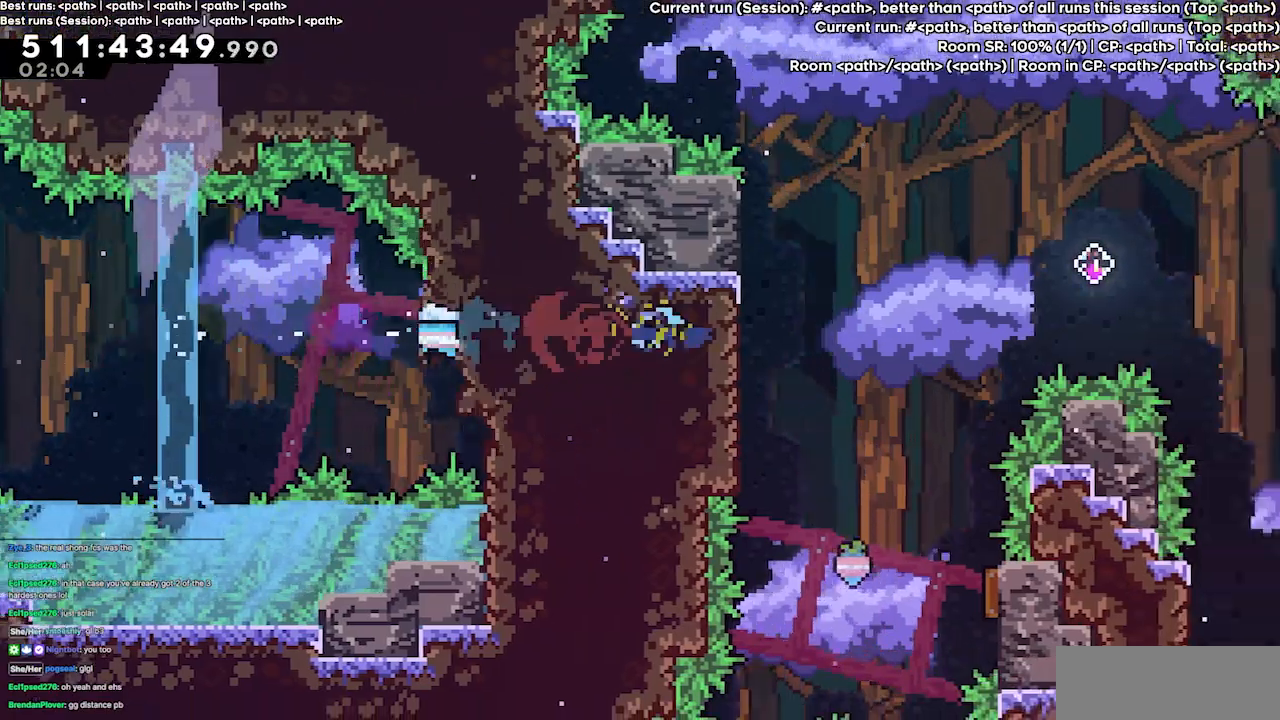
{"keys": ["grab", "left"], "events": []}
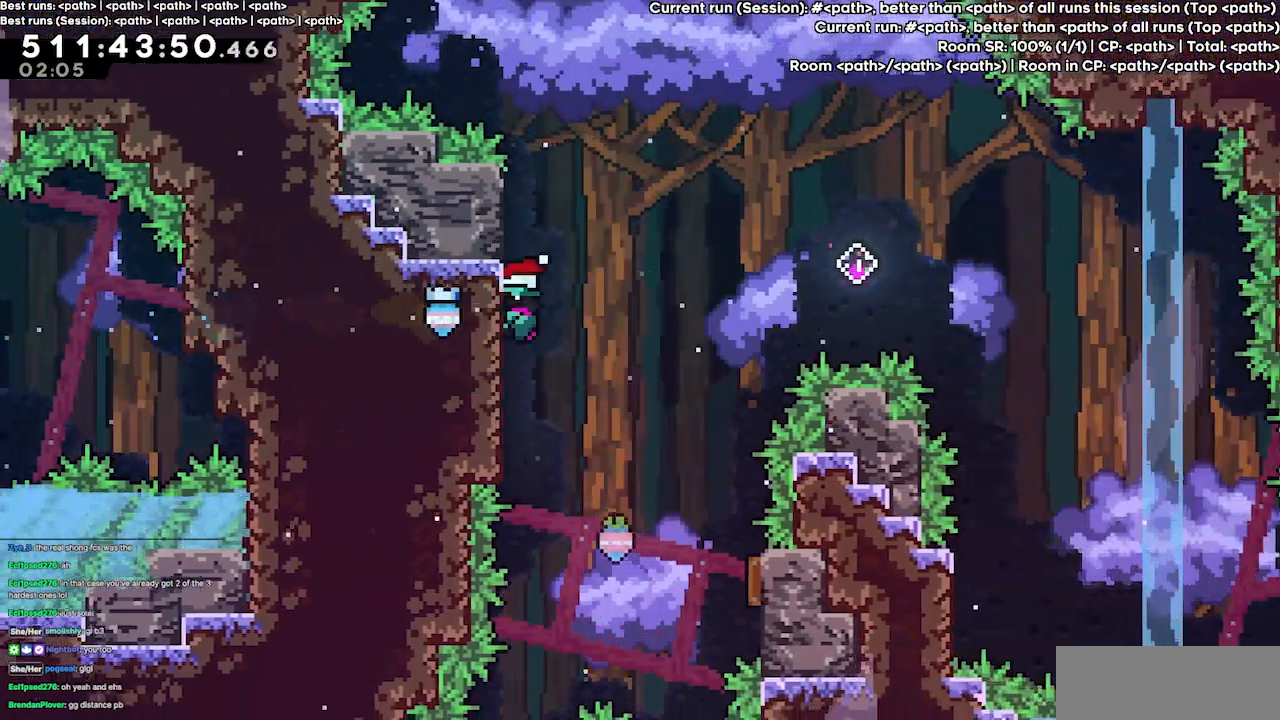
{"keys": [], "events": [[33, "grab", "up"], [33, "left", "up"], [267, "jump3", "down"], [367, "jump3", "up"]]}
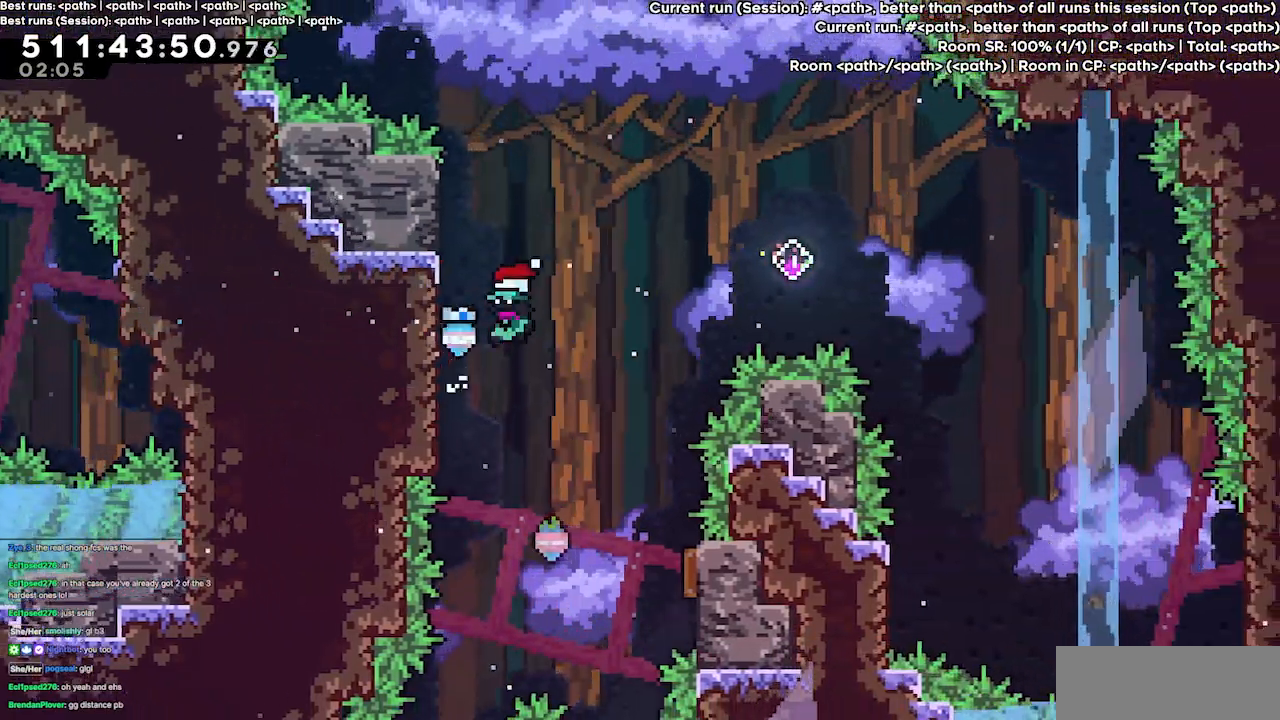
{"keys": ["dash", "right"], "events": [[33, "right", "down"], [133, "right", "up"], [367, "right", "down"], [467, "dash", "down"]]}
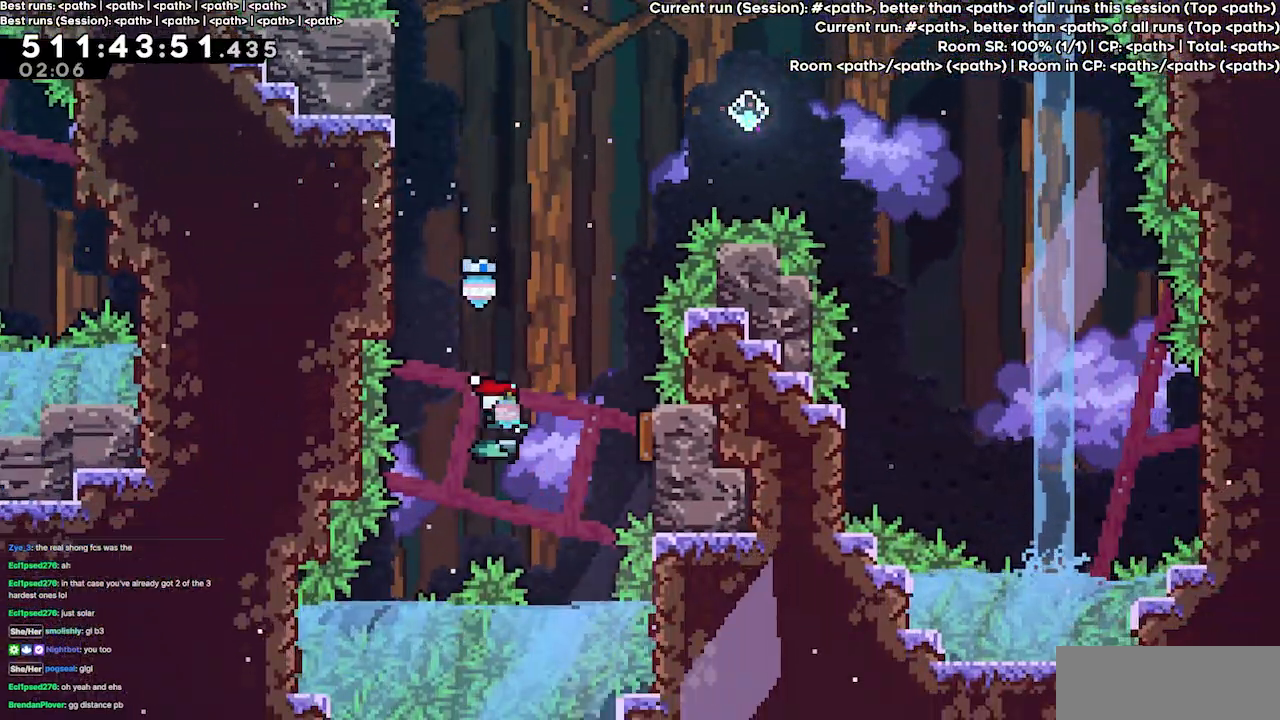
{"keys": ["grab", "left", "up"], "events": [[133, "dash", "up"], [233, "right", "up"], [400, "grab", "down"], [400, "left", "down"], [433, "up", "down"]]}
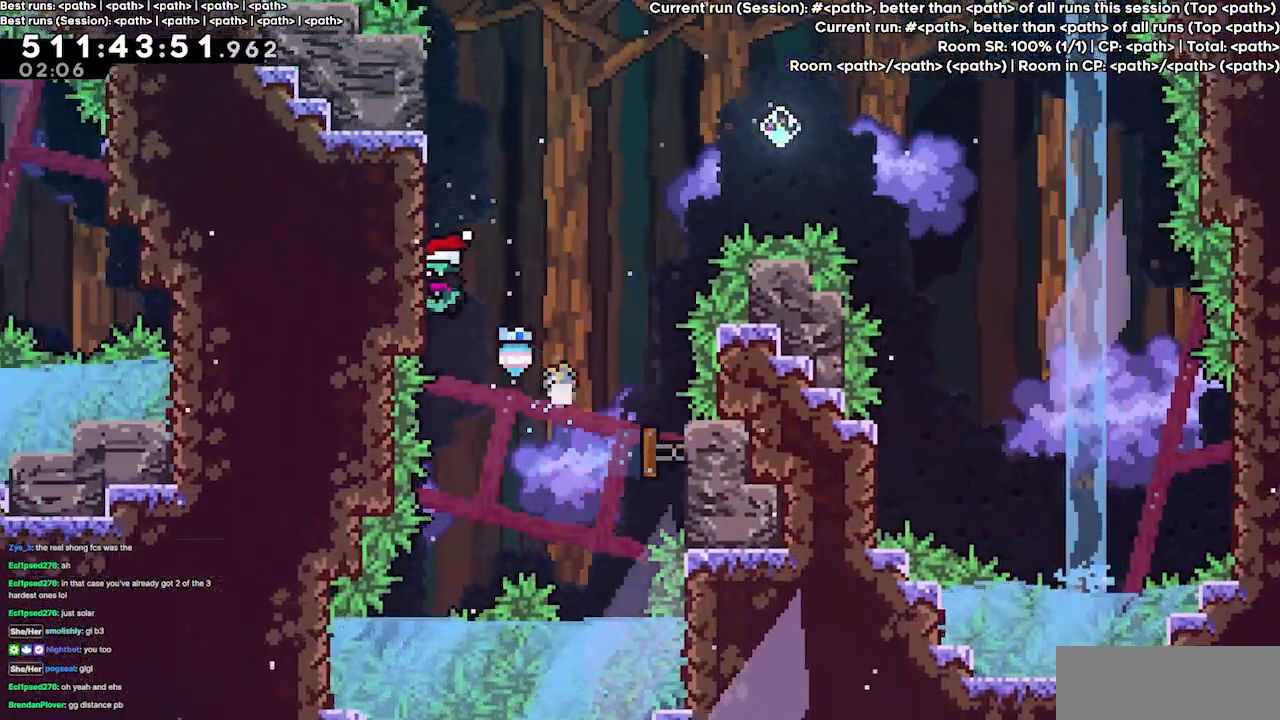
{"keys": ["grab", "left", "up"], "events": []}
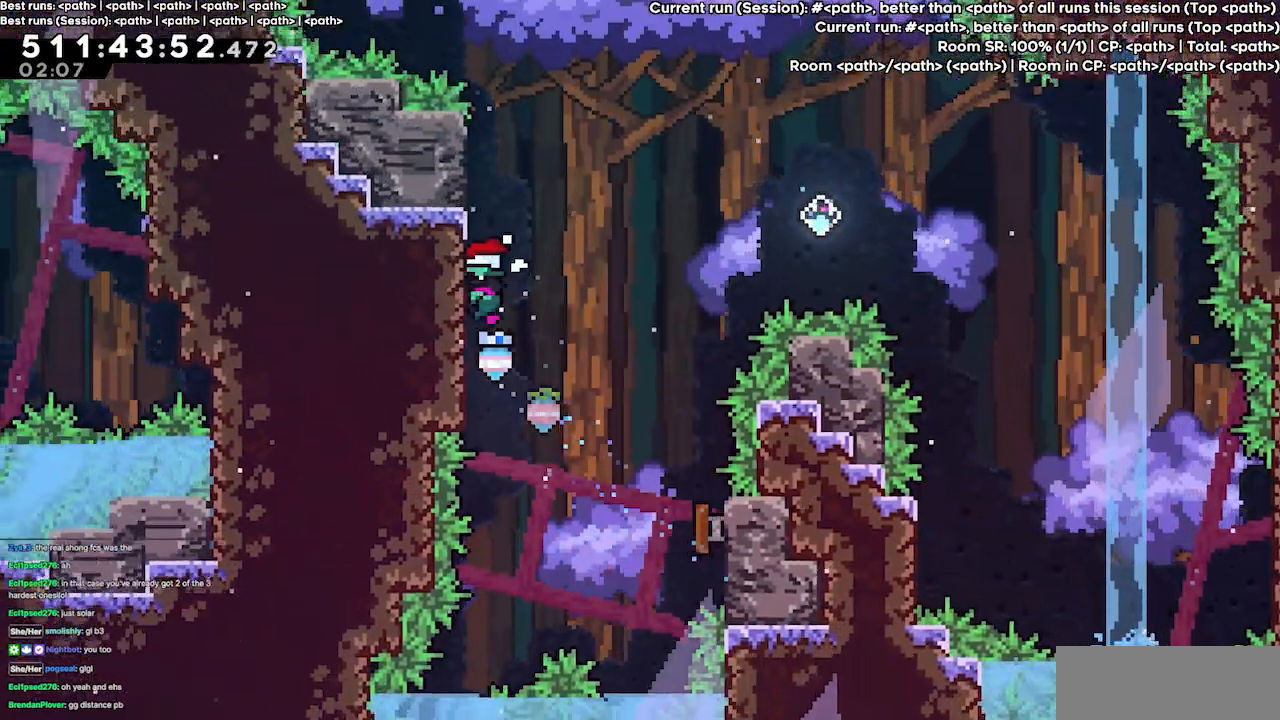
{"keys": ["grab", "left", "up"], "events": [[167, "left", "up"], [367, "left", "down"]]}
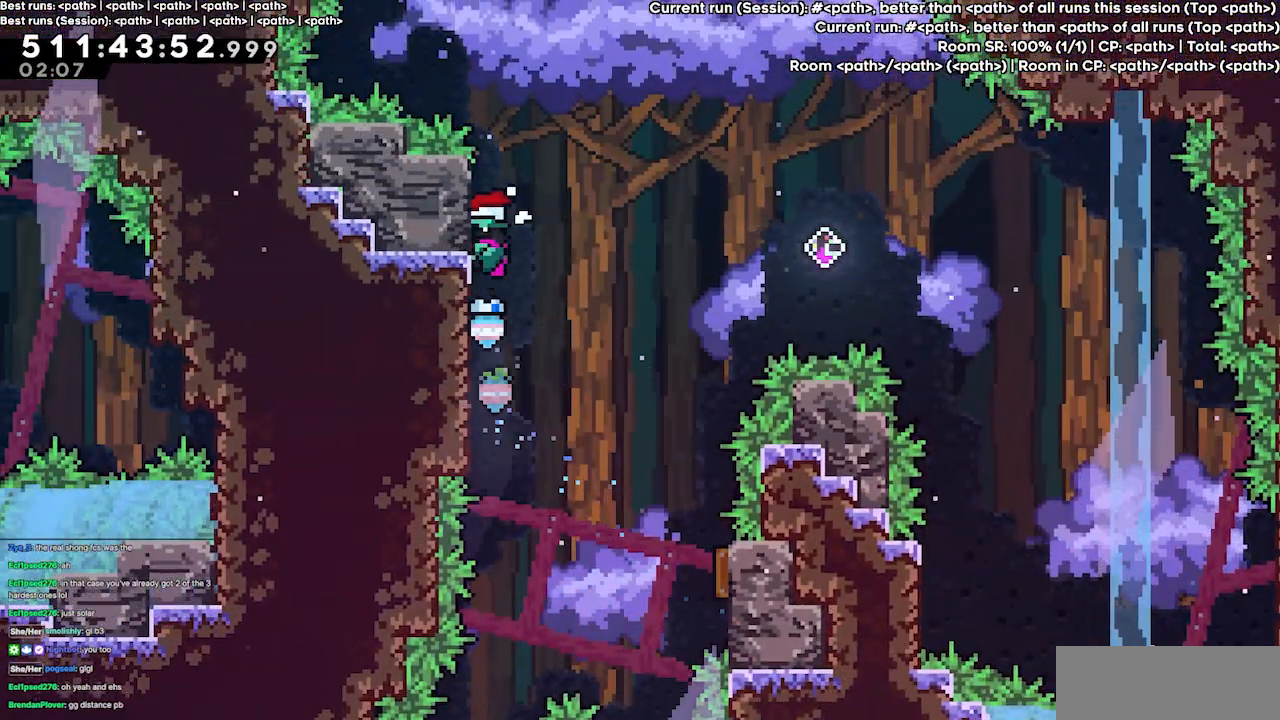
{"keys": ["grab", "jump3", "right"], "events": [[100, "left", "up"], [167, "up", "up"], [200, "right", "down"], [400, "jump3", "down"]]}
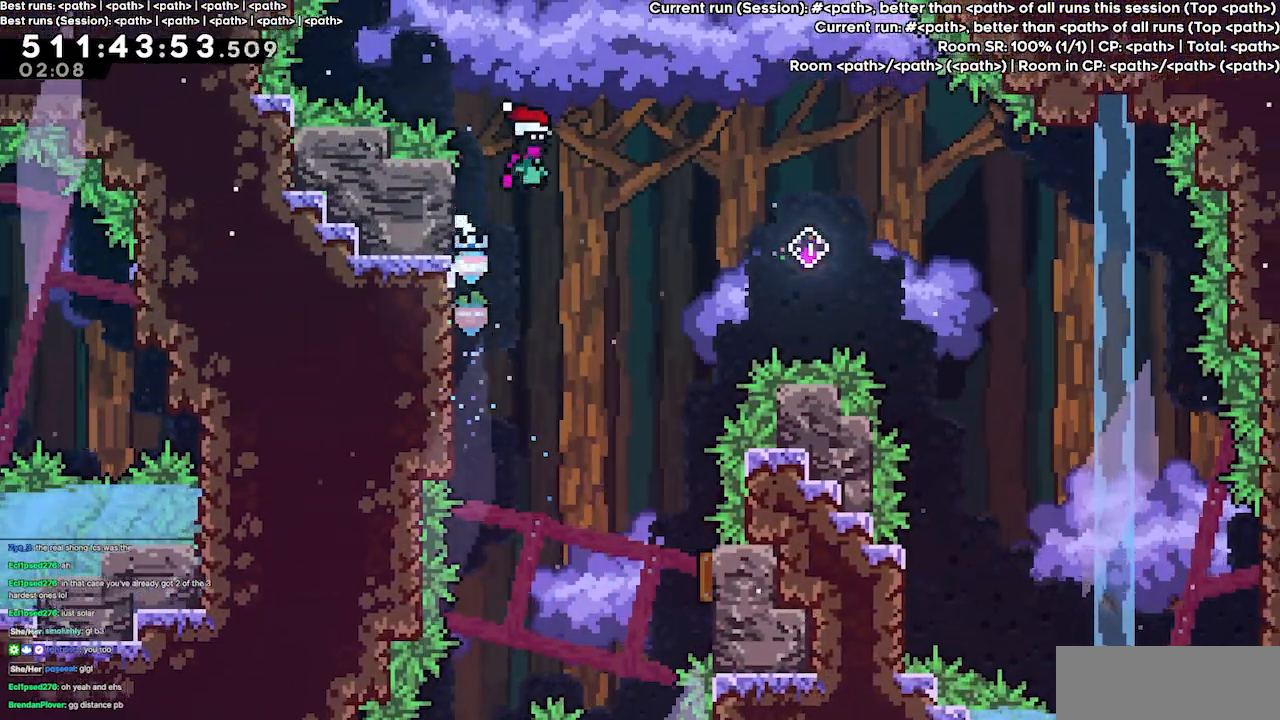
{"keys": ["right"], "events": [[67, "grab", "up"], [300, "jump3", "up"], [367, "right", "up"], [433, "right", "down"]]}
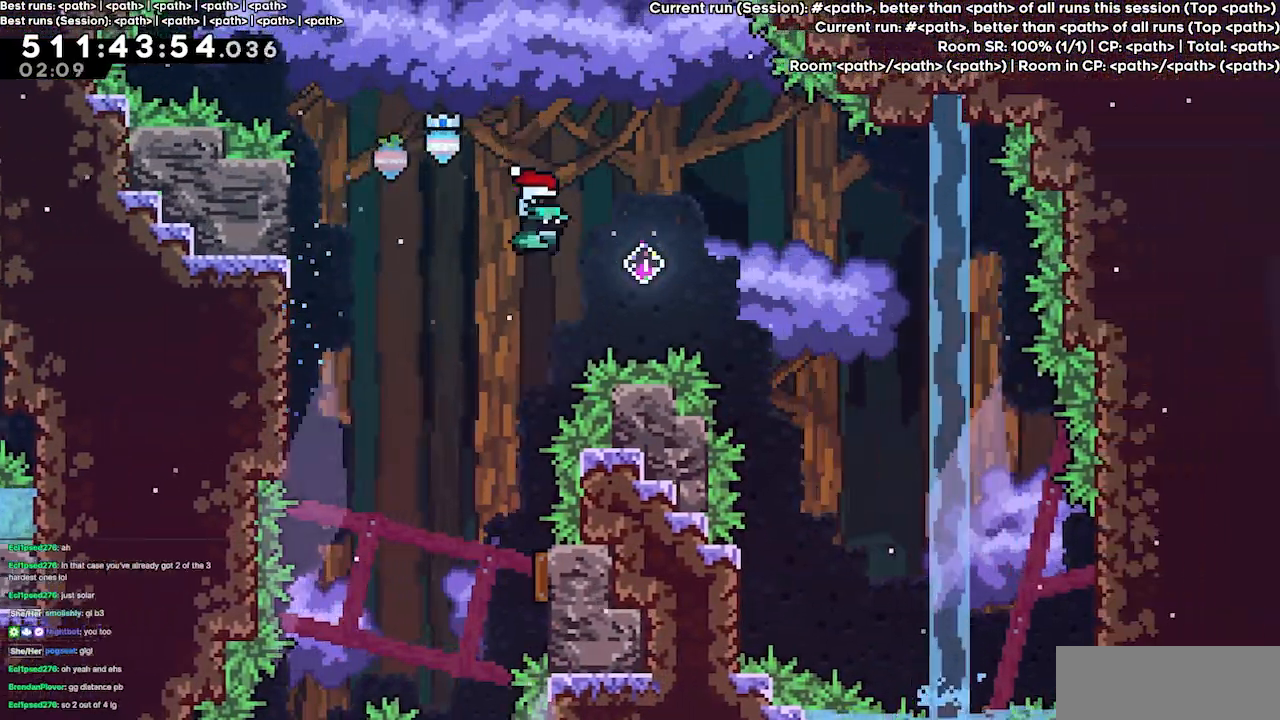
{"keys": ["right"], "events": [[33, "dash", "down"], [233, "dash", "up"]]}
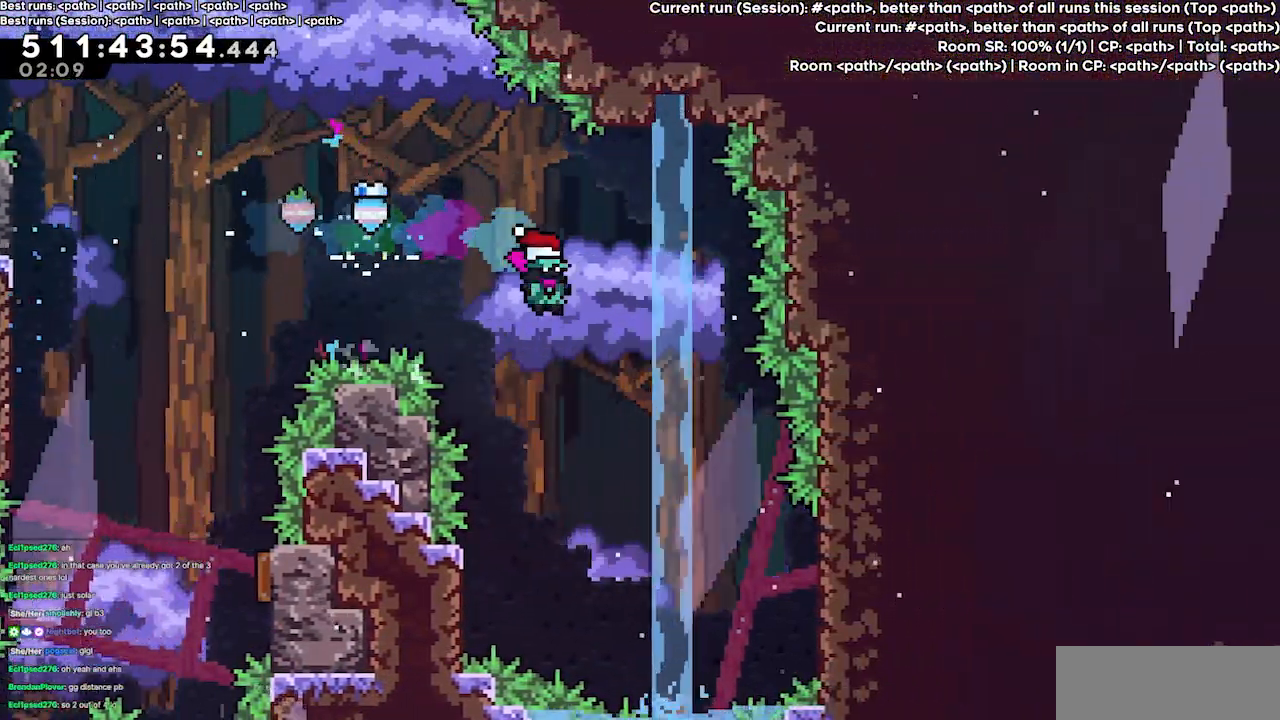
{"keys": ["dash", "right"], "events": [[467, "dash", "down"]]}
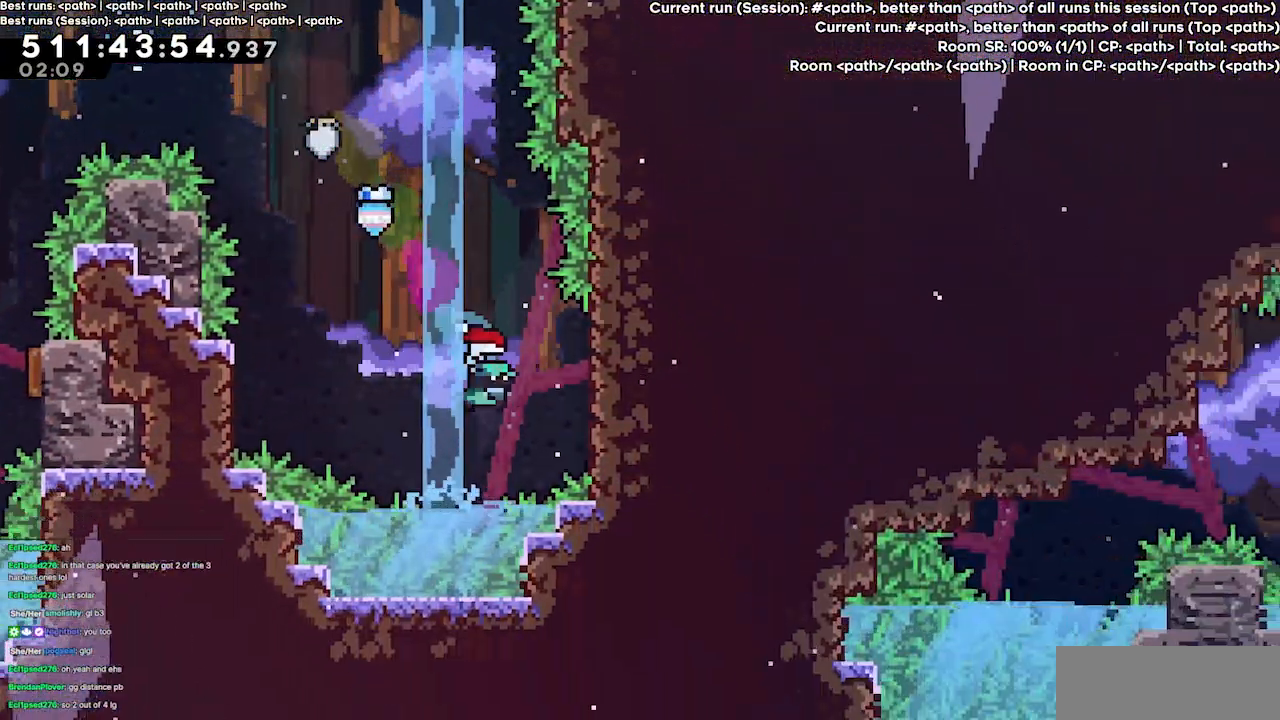
{"keys": ["right"], "events": [[167, "dash", "up"]]}
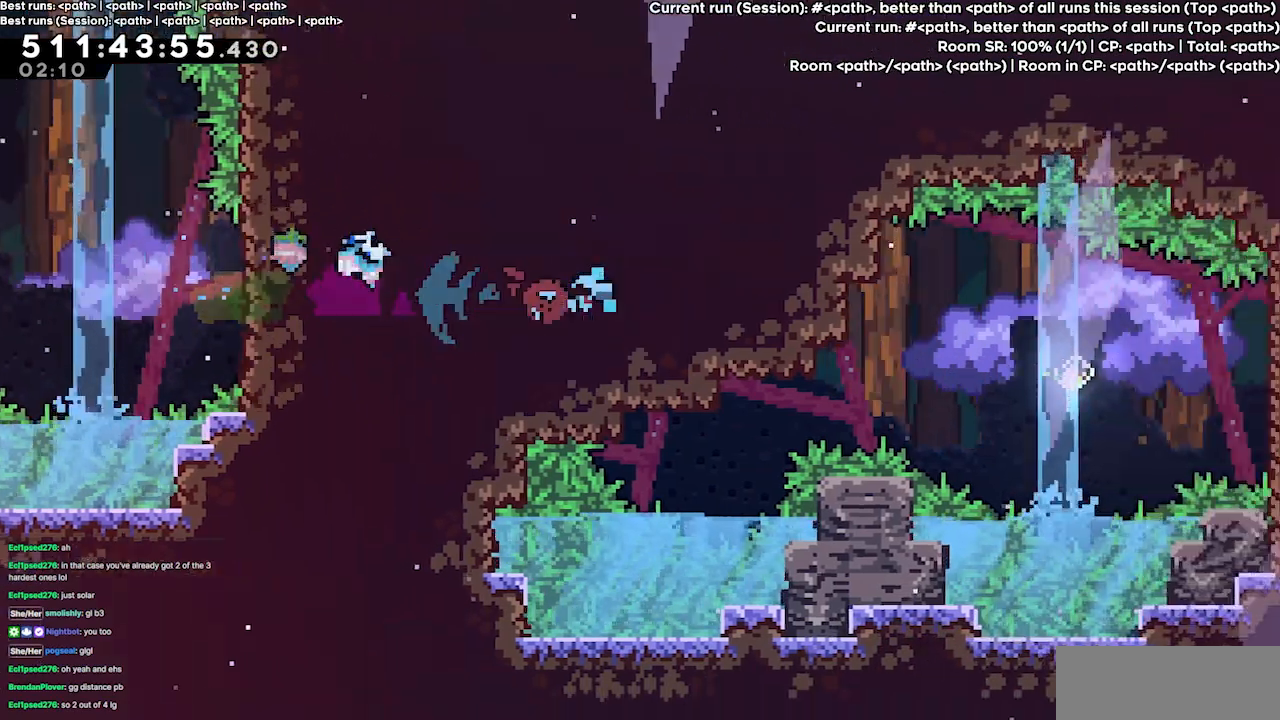
{"keys": ["right"], "events": []}
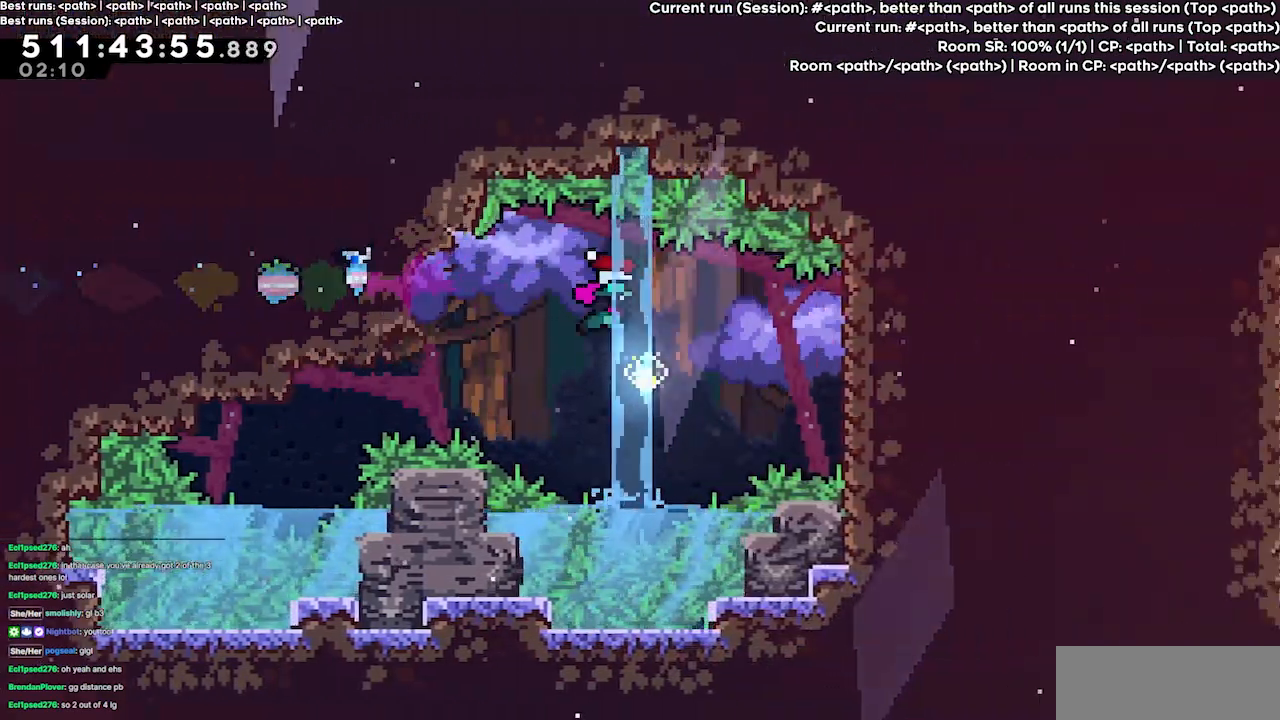
{"keys": ["right"], "events": [[200, "dash", "down"], [333, "dash", "up"]]}
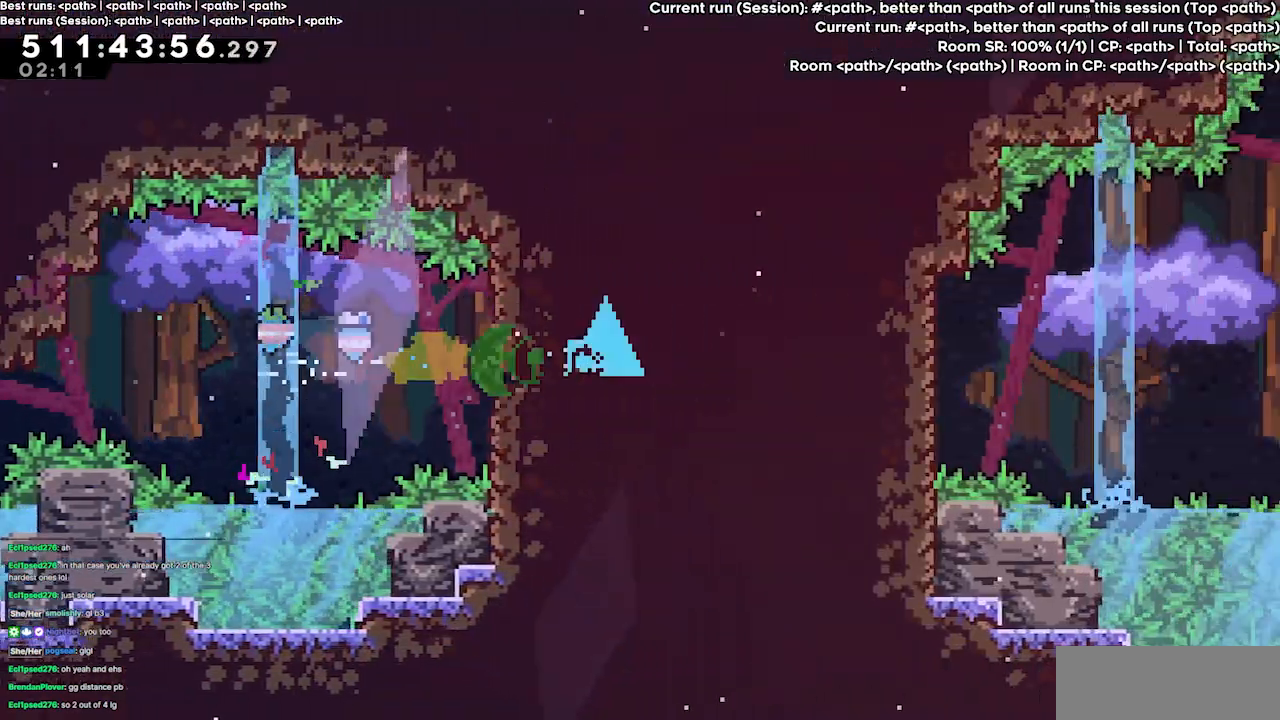
{"keys": ["jump3", "right"], "events": [[400, "jump3", "down"]]}
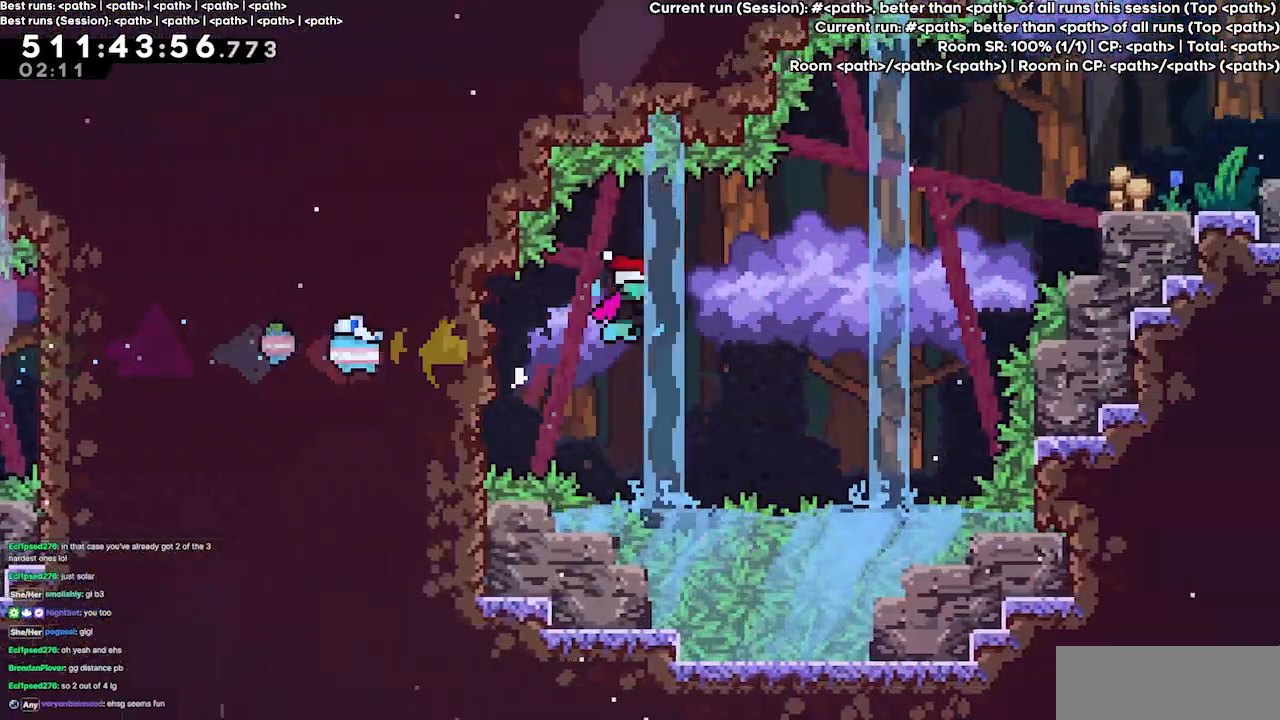
{"keys": ["dash", "grab", "jump3", "right", "up"], "events": [[267, "up", "down"], [333, "dash", "down"], [400, "grab", "down"]]}
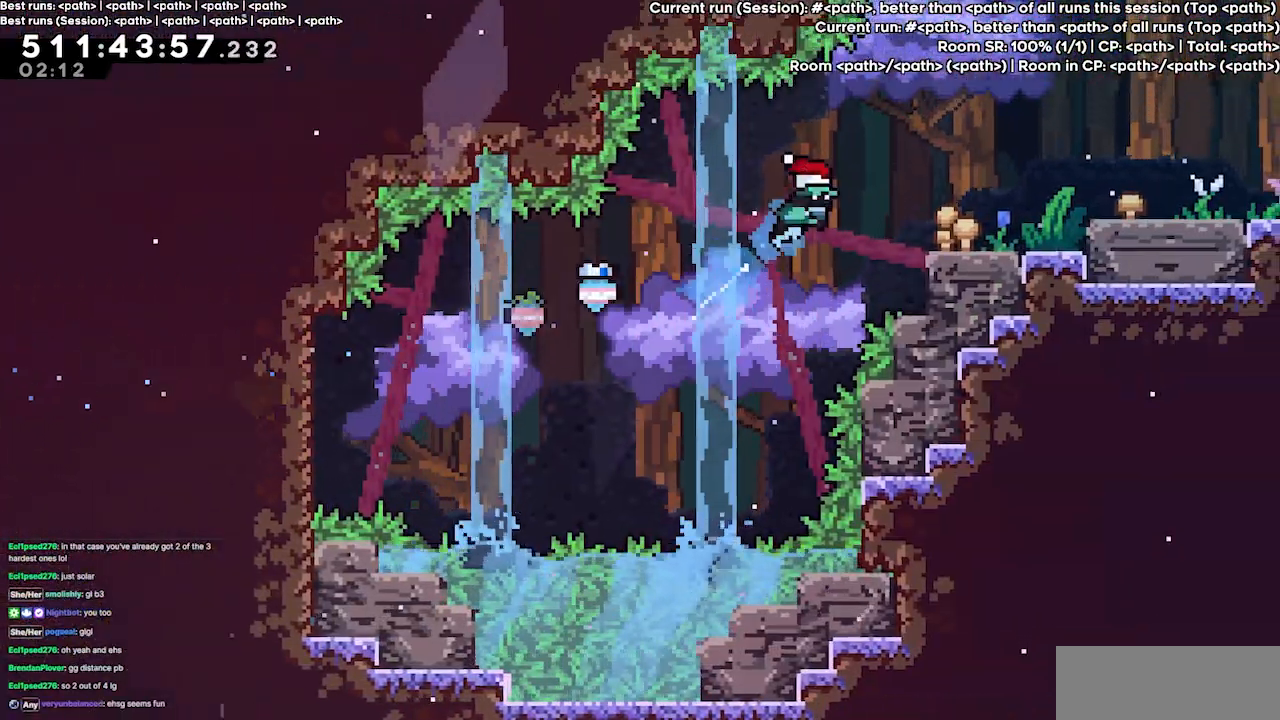
{"keys": ["jump3", "right"], "events": [[100, "dash", "up"], [100, "up", "up"], [133, "jump3", "up"], [200, "grab", "up"], [433, "jump3", "down"]]}
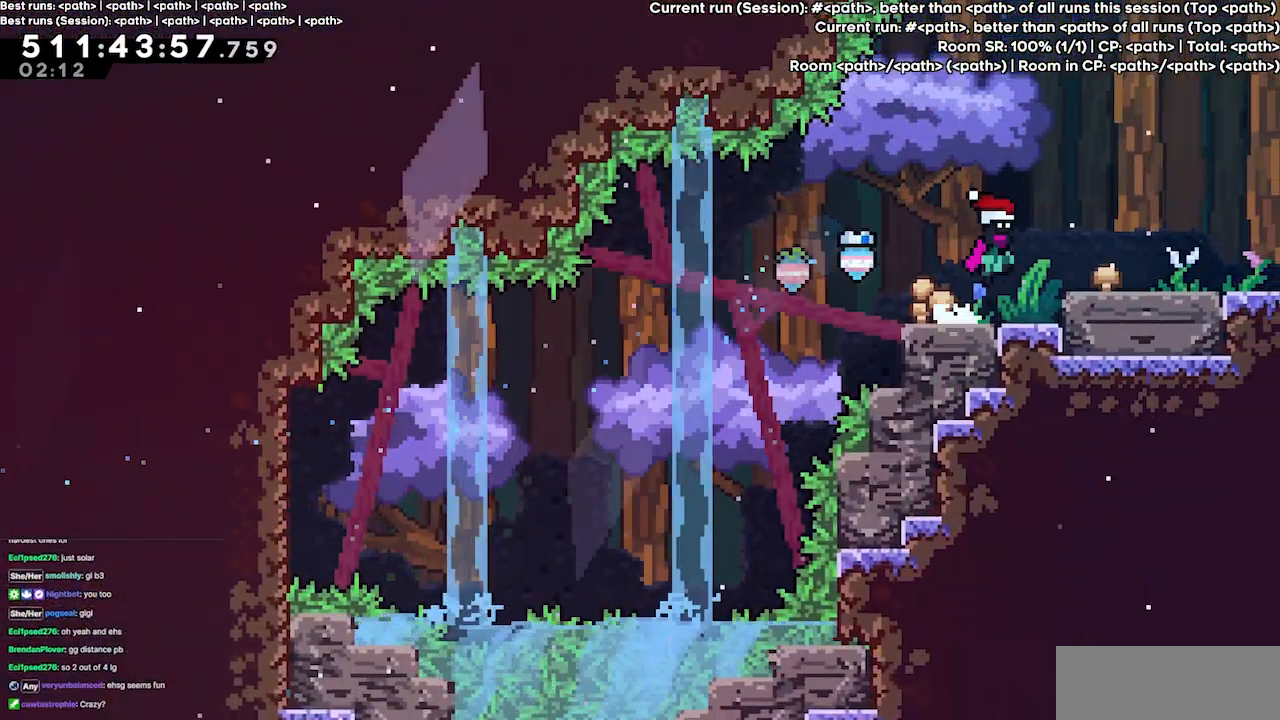
{"keys": ["right"], "events": [[67, "jump3", "up"]]}
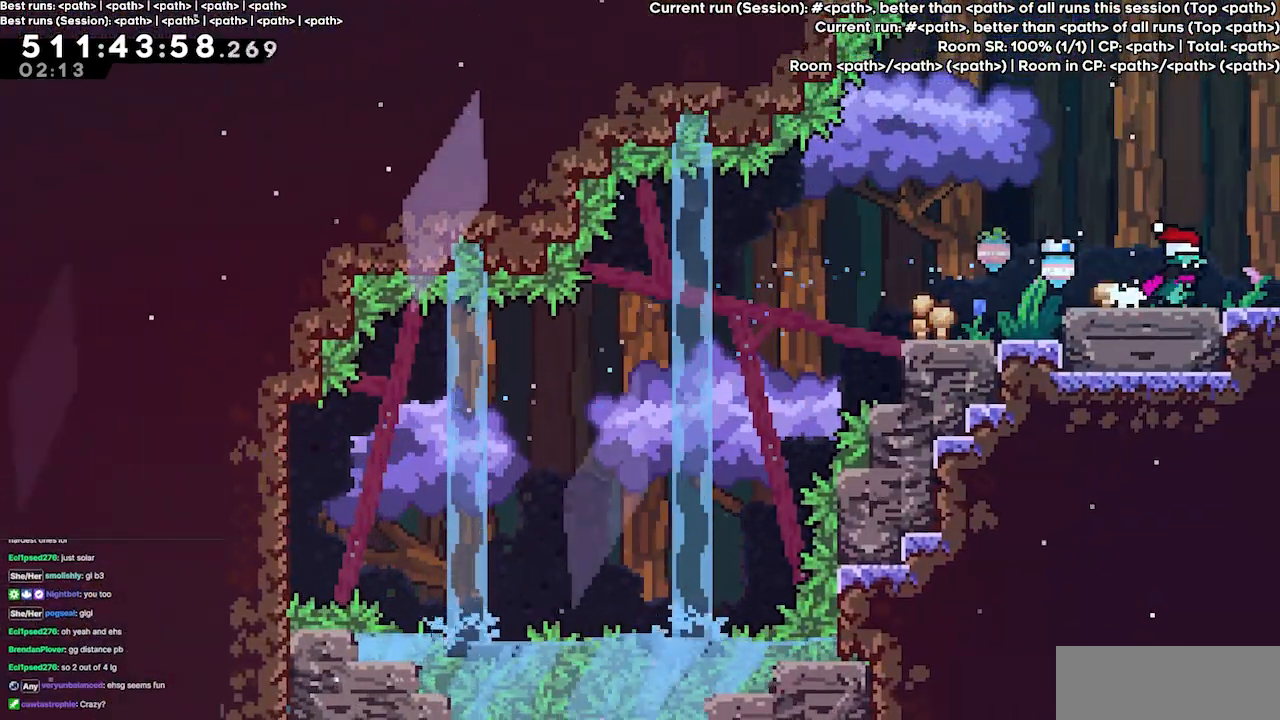
{"keys": ["right"], "events": []}
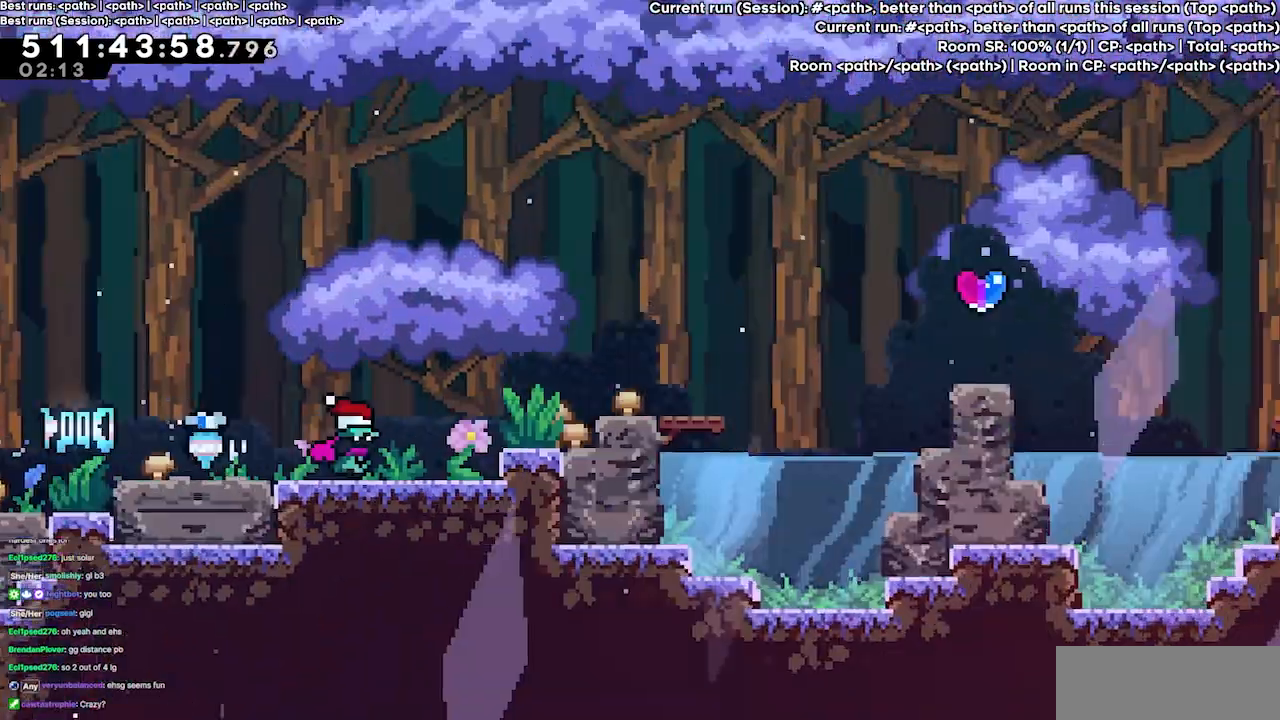
{"keys": ["right"], "events": []}
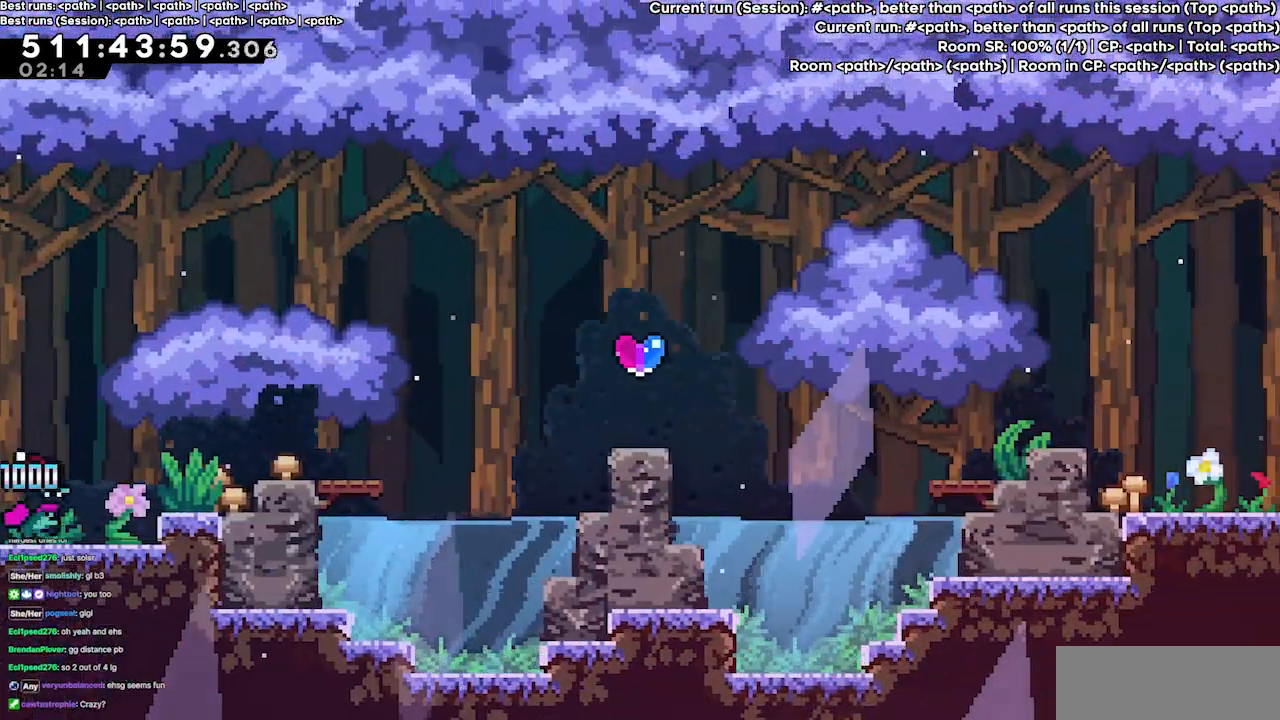
{"keys": ["jump3", "right"], "events": [[67, "right", "up"], [167, "right", "down"], [300, "jump3", "down"]]}
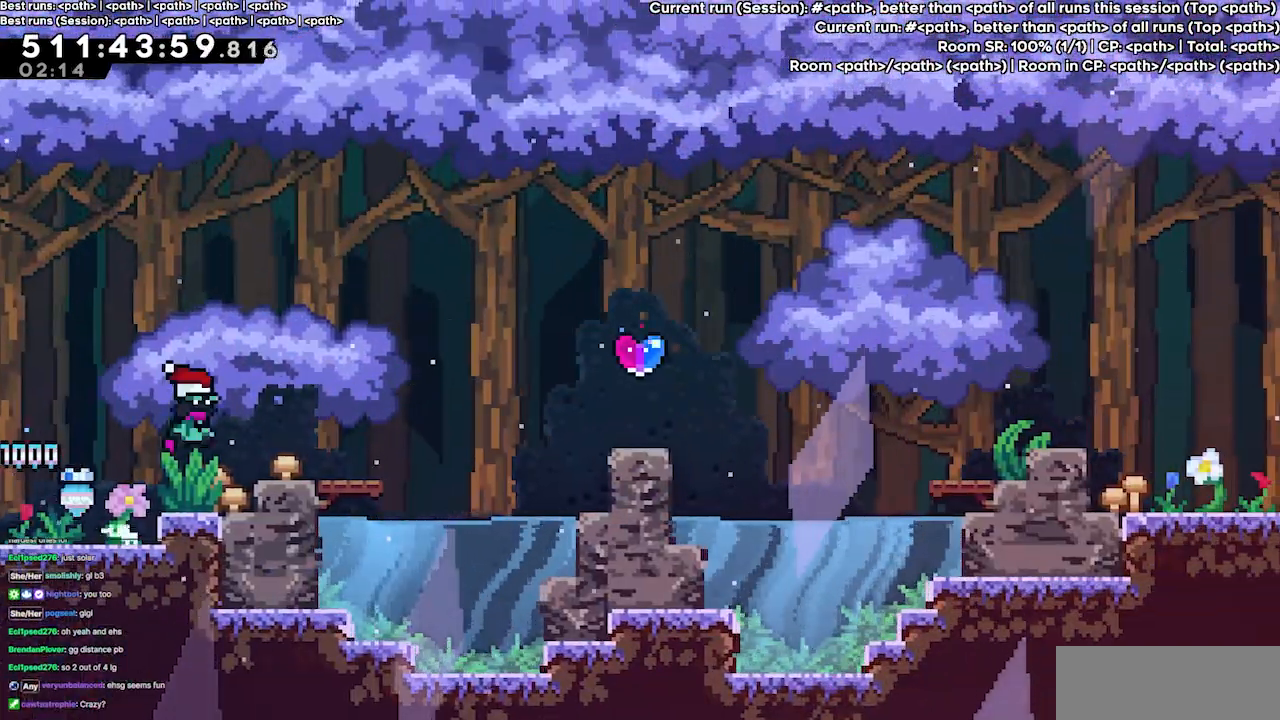
{"keys": ["jump3", "right"], "events": [[133, "jump3", "up"], [467, "jump3", "down"]]}
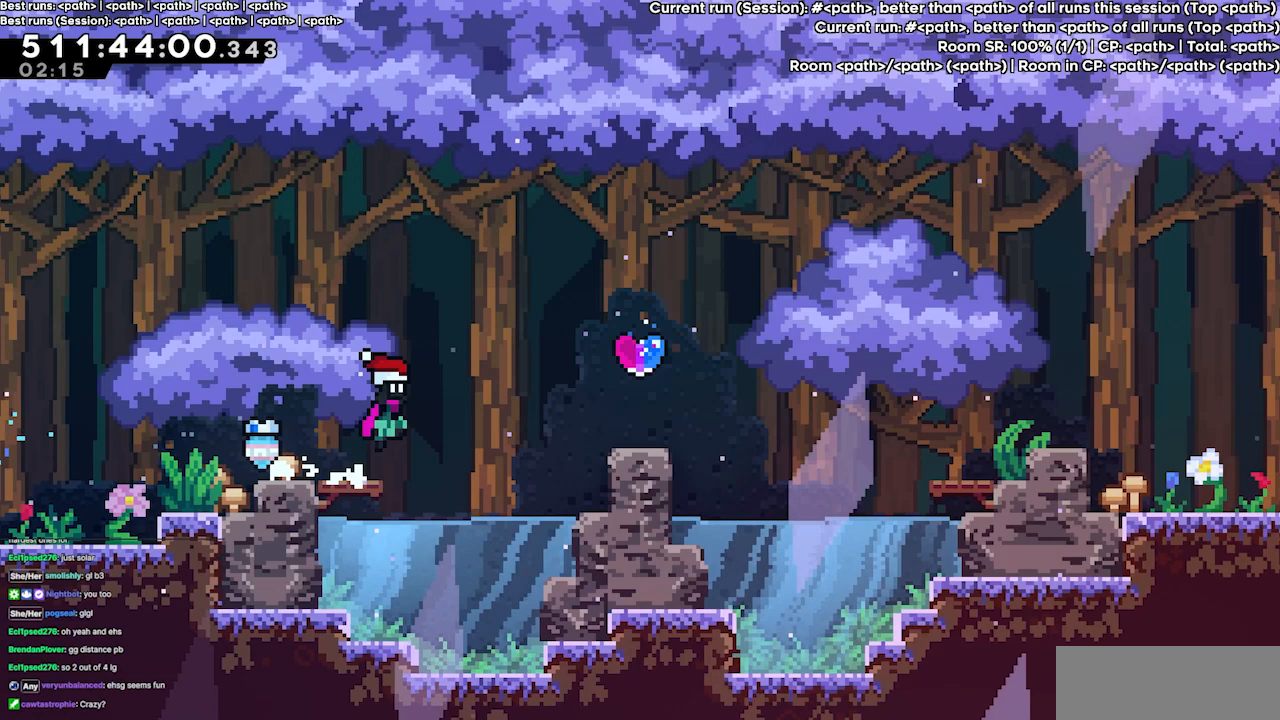
{"keys": ["jump3", "right", "up"], "events": [[67, "up", "down"], [300, "dash", "down"], [333, "grab", "down"], [467, "dash", "up"], [467, "grab", "up"]]}